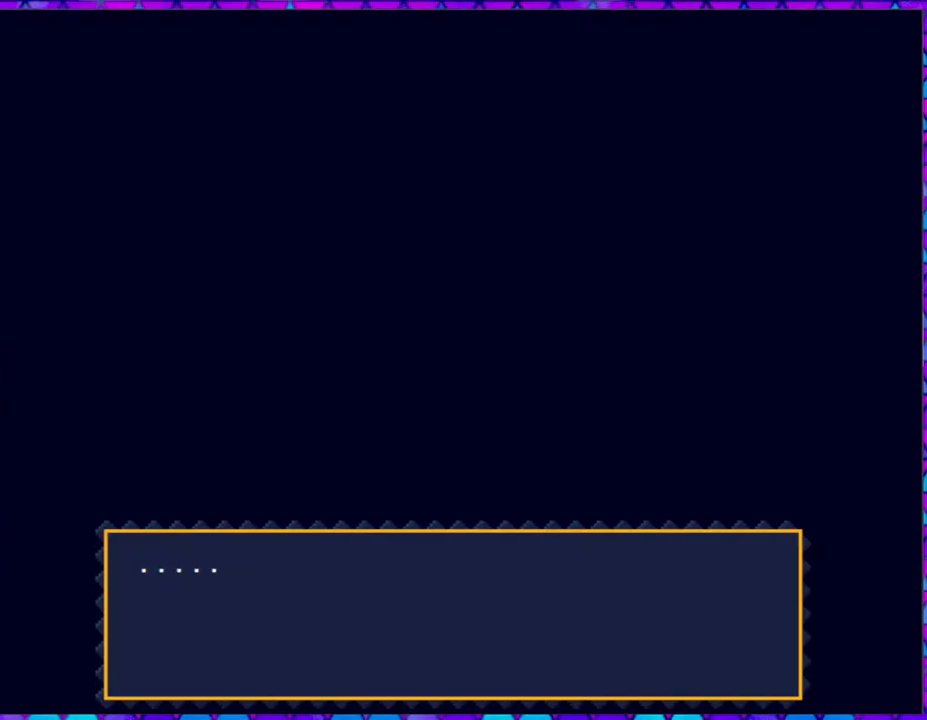
Gameplay with a controller (Nintendo layout); each line is a JSON object with the inputs held at the frame after it. "events" lists button and stick changes between this image and that frame as [ms after this image, input, new state], when the widget could be followed in between. Not read: L3 R3 left_stick.
{"buttons": [], "right_stick": "center", "events": [[150, "B", "down"], [283, "B", "up"]]}
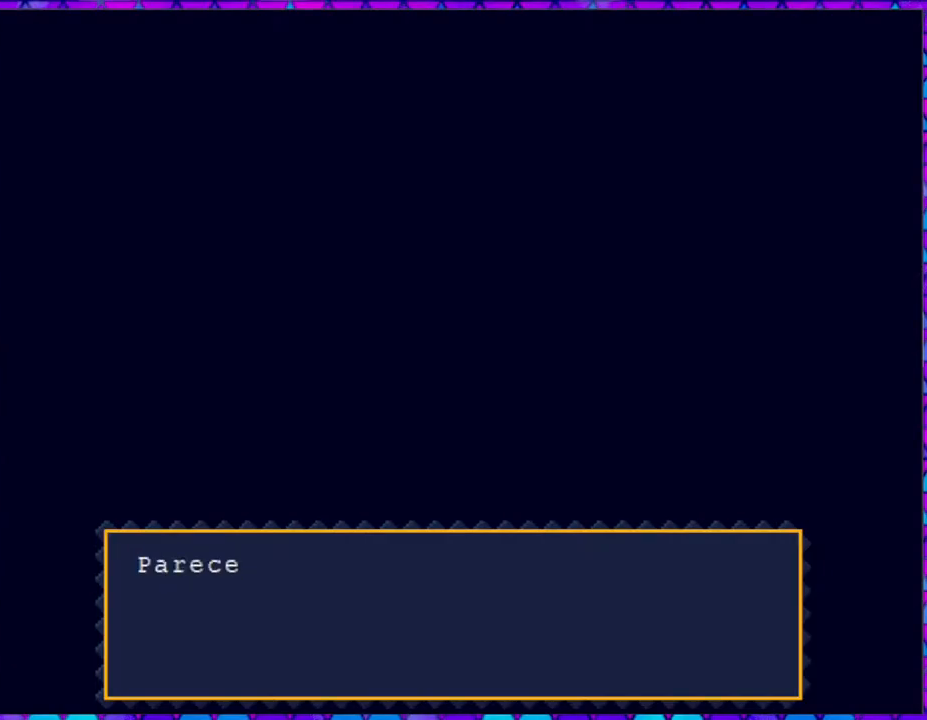
{"buttons": [], "right_stick": "center", "events": []}
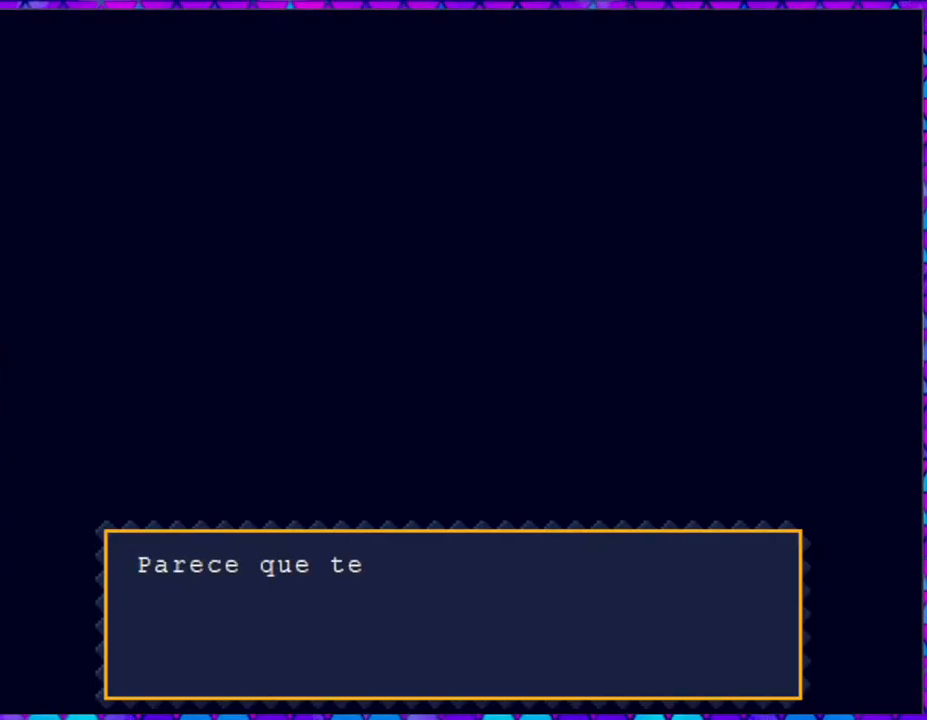
{"buttons": [], "right_stick": "center", "events": []}
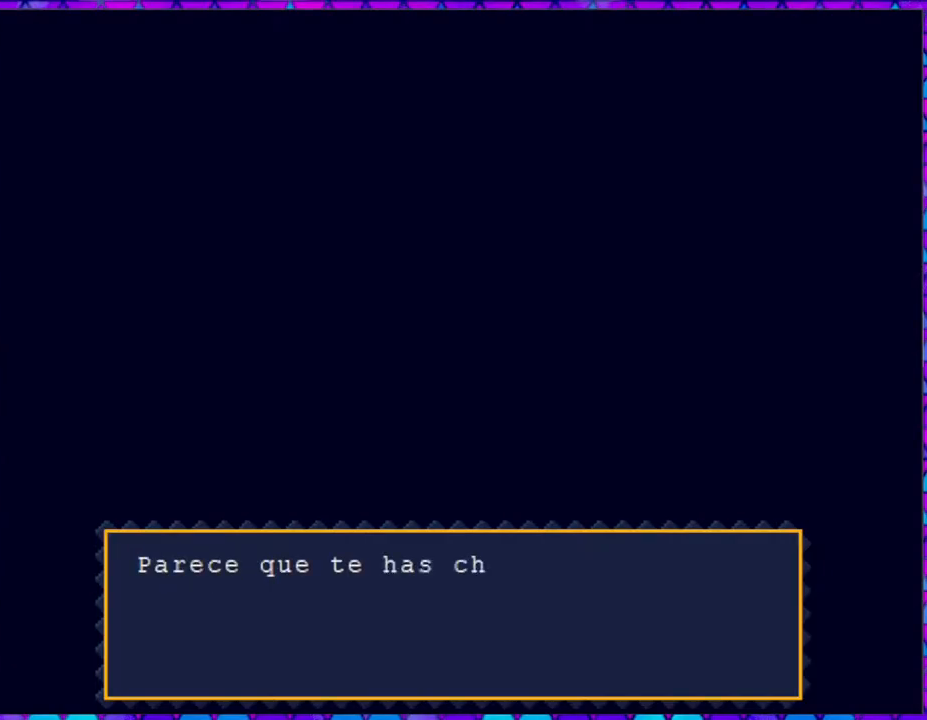
{"buttons": [], "right_stick": "center", "events": []}
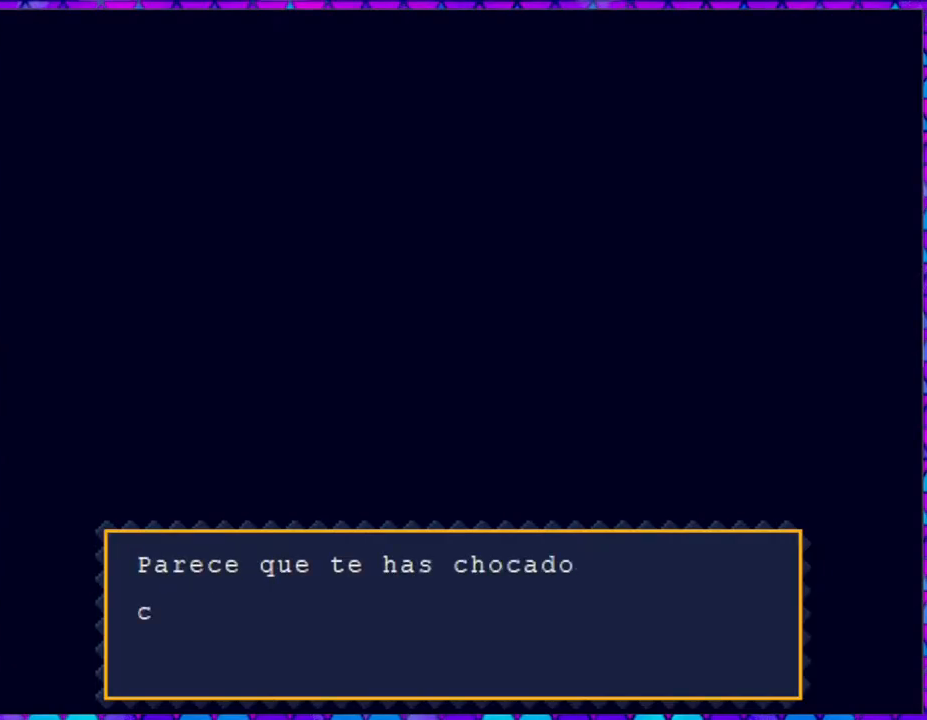
{"buttons": [], "right_stick": "center", "events": []}
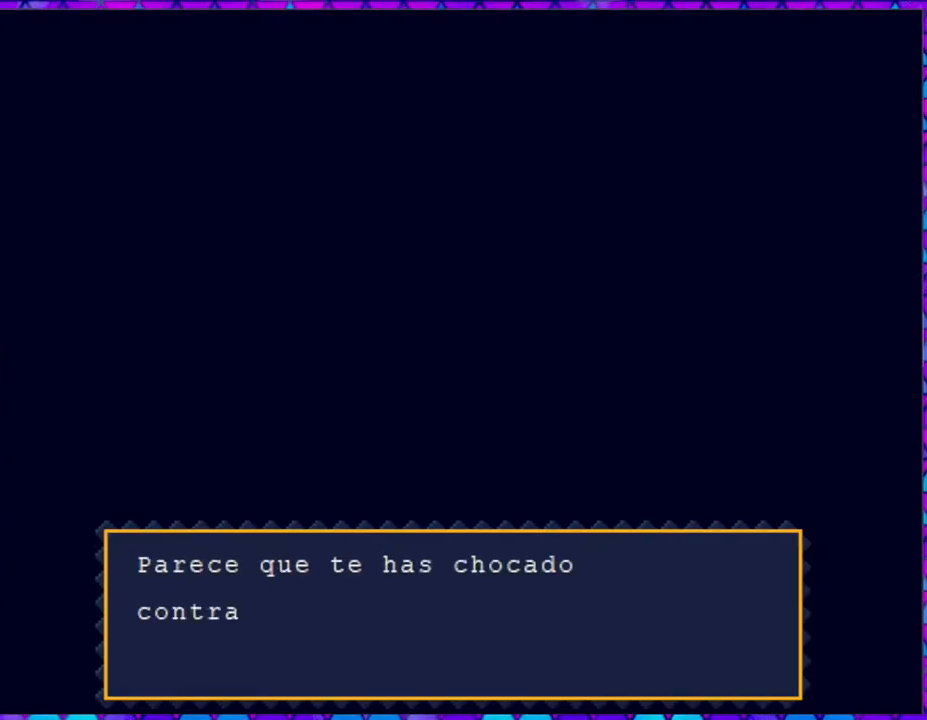
{"buttons": [], "right_stick": "center", "events": []}
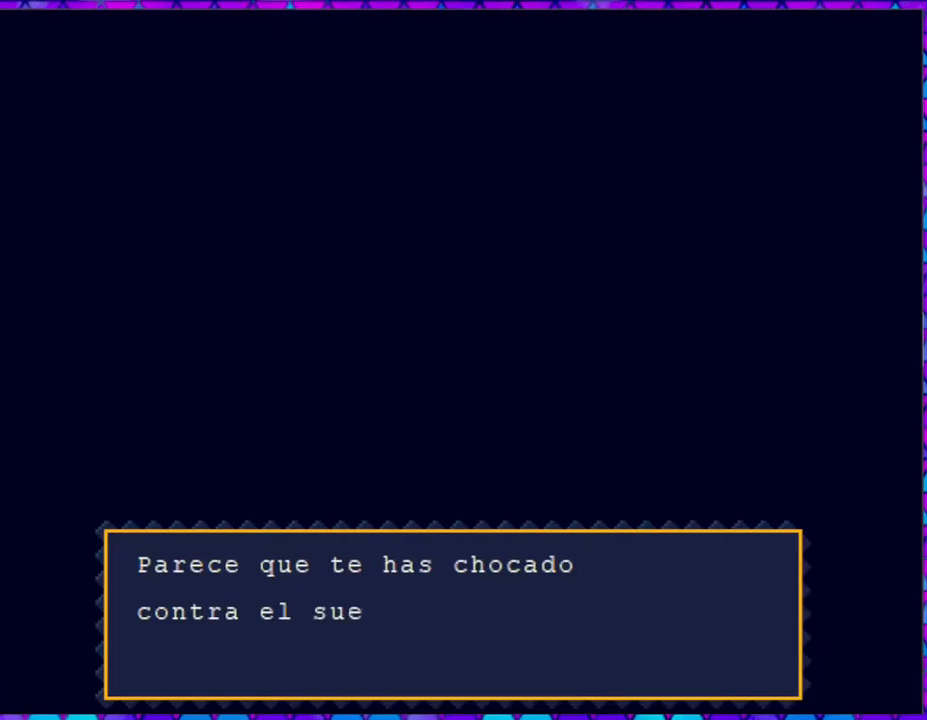
{"buttons": [], "right_stick": "center", "events": []}
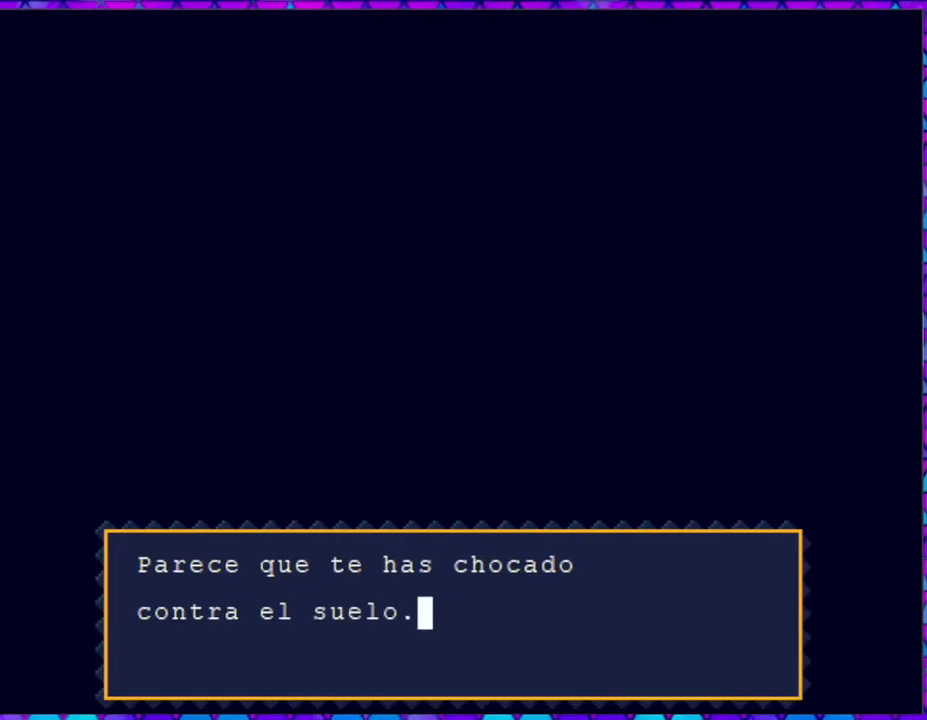
{"buttons": [], "right_stick": "center", "events": []}
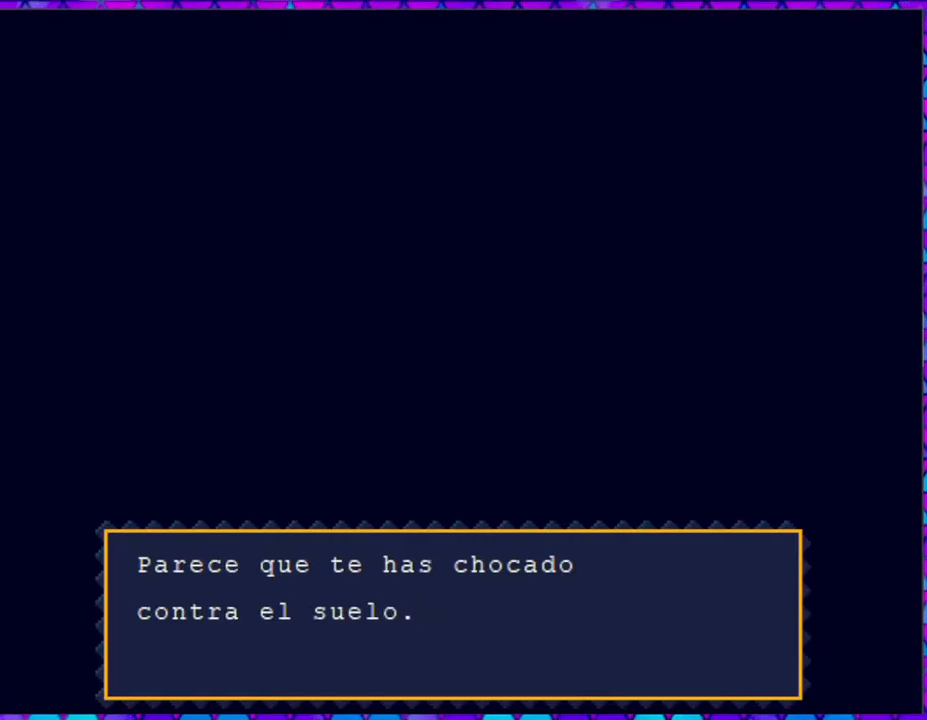
{"buttons": ["B"], "right_stick": "center", "events": [[450, "B", "down"]]}
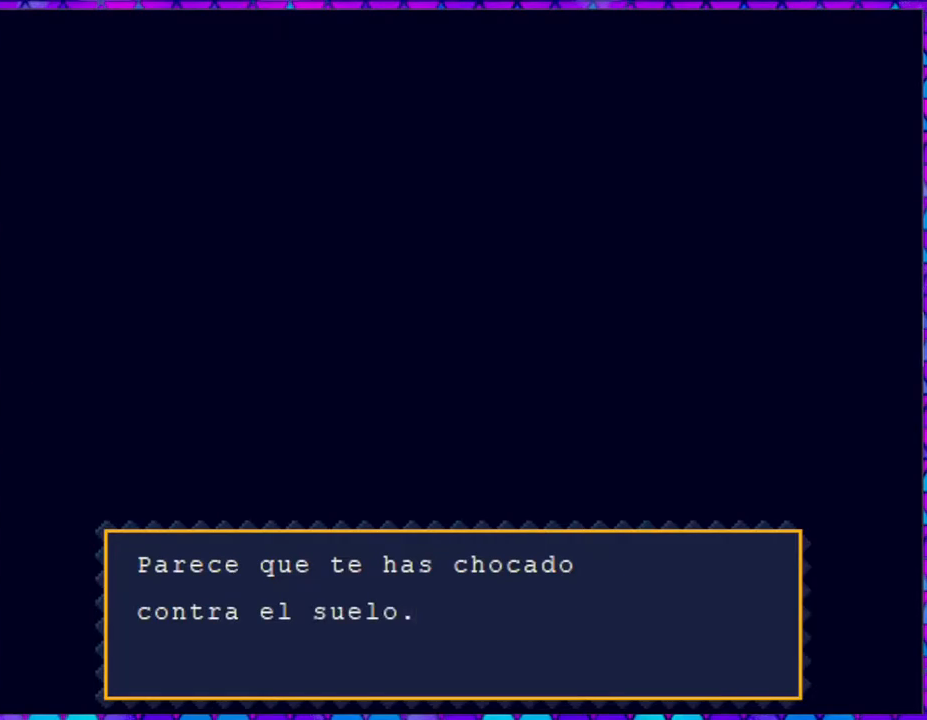
{"buttons": [], "right_stick": "center", "events": [[50, "B", "up"]]}
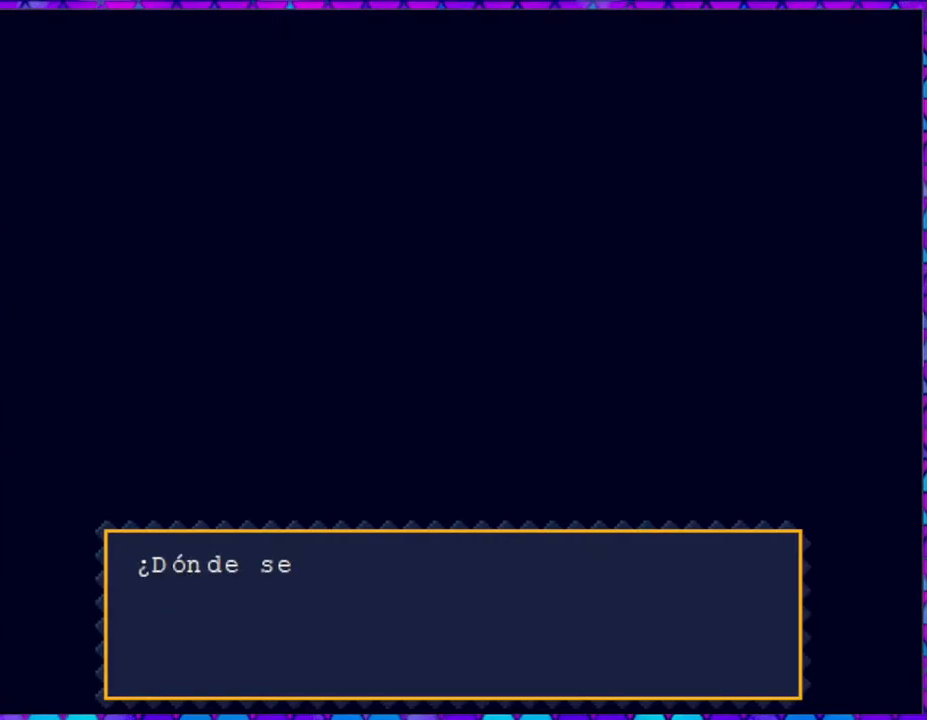
{"buttons": [], "right_stick": "center", "events": []}
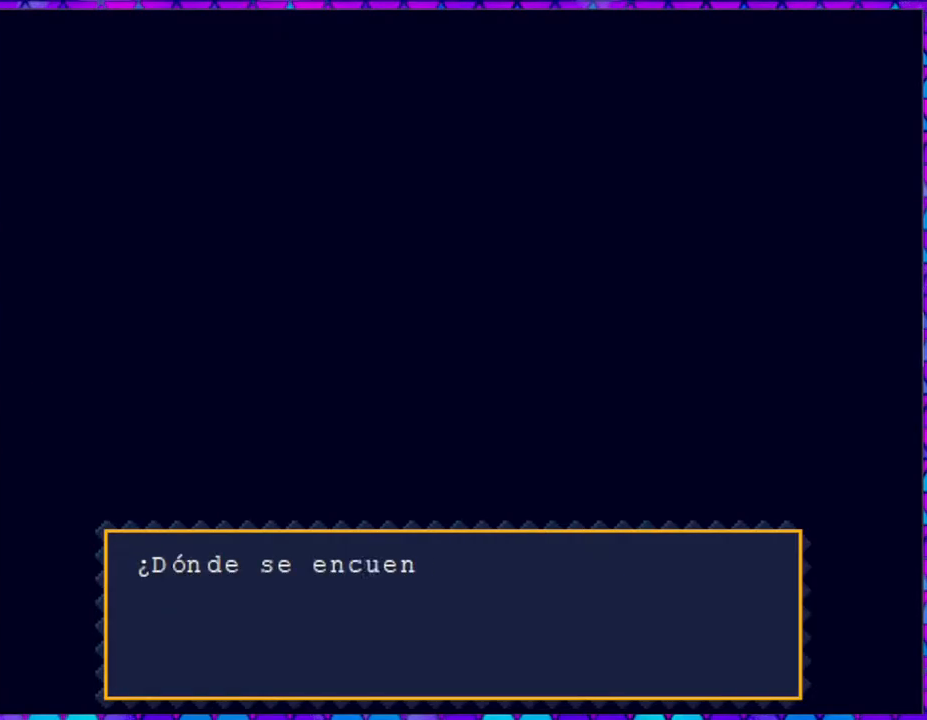
{"buttons": [], "right_stick": "center", "events": []}
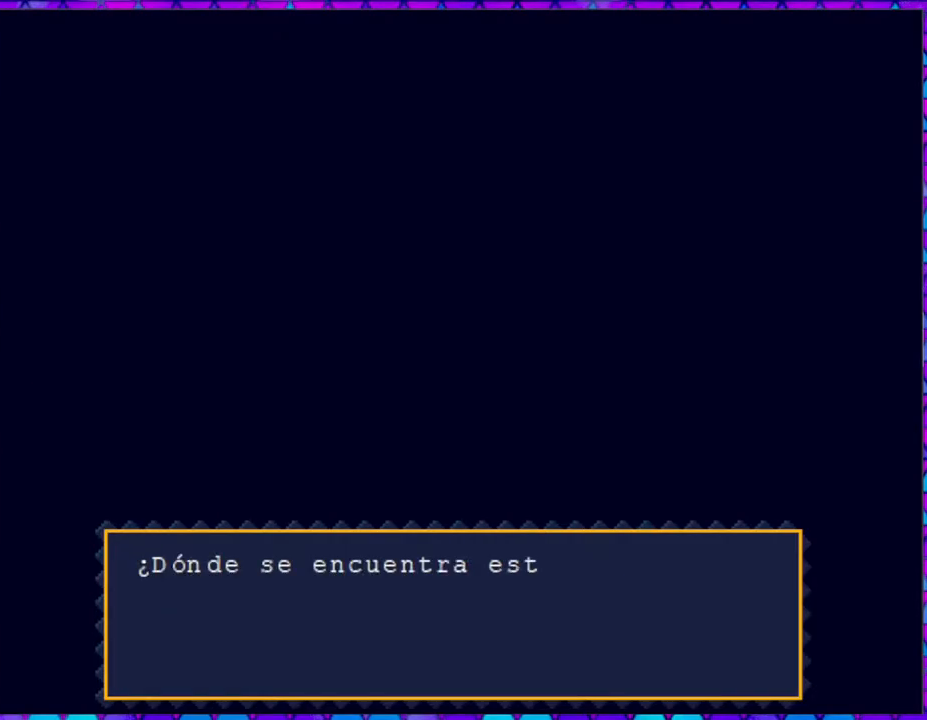
{"buttons": [], "right_stick": "center", "events": []}
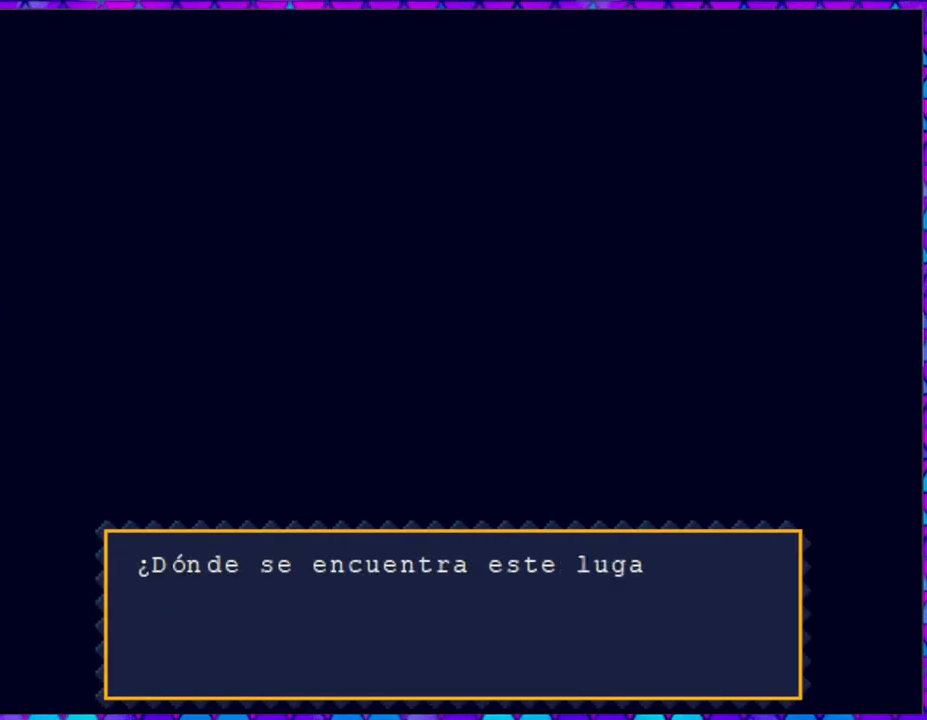
{"buttons": [], "right_stick": "center", "events": []}
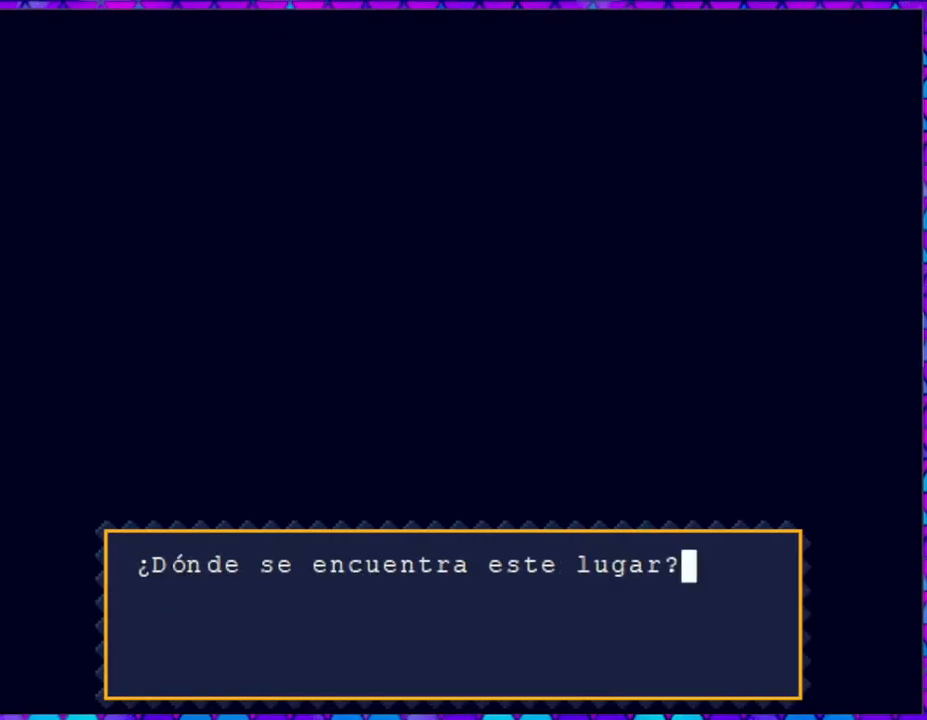
{"buttons": [], "right_stick": "center", "events": []}
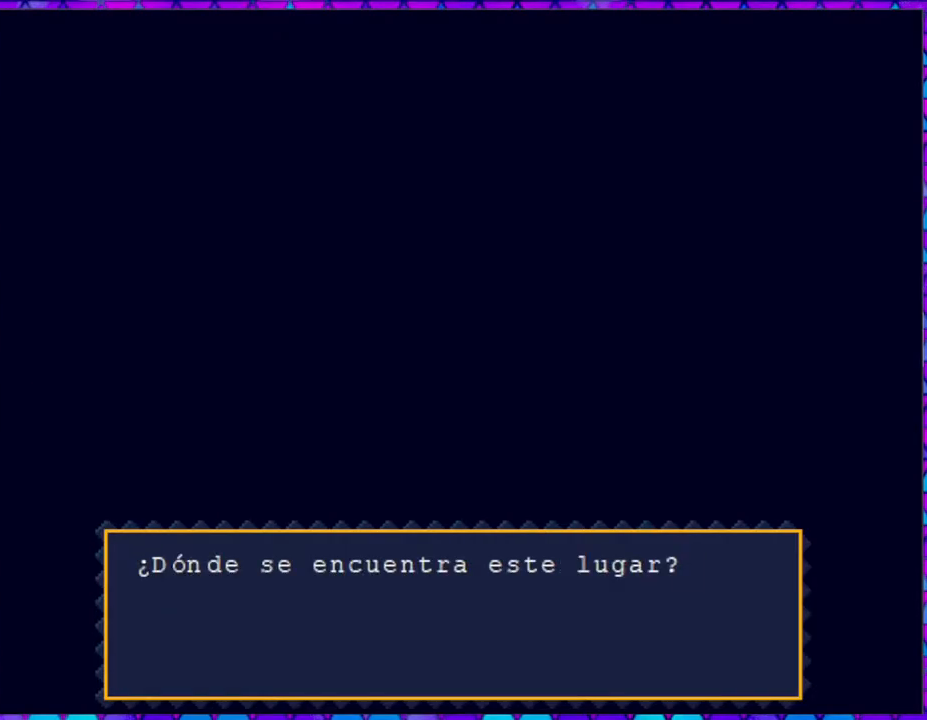
{"buttons": [], "right_stick": "center", "events": [[100, "B", "down"], [200, "B", "up"]]}
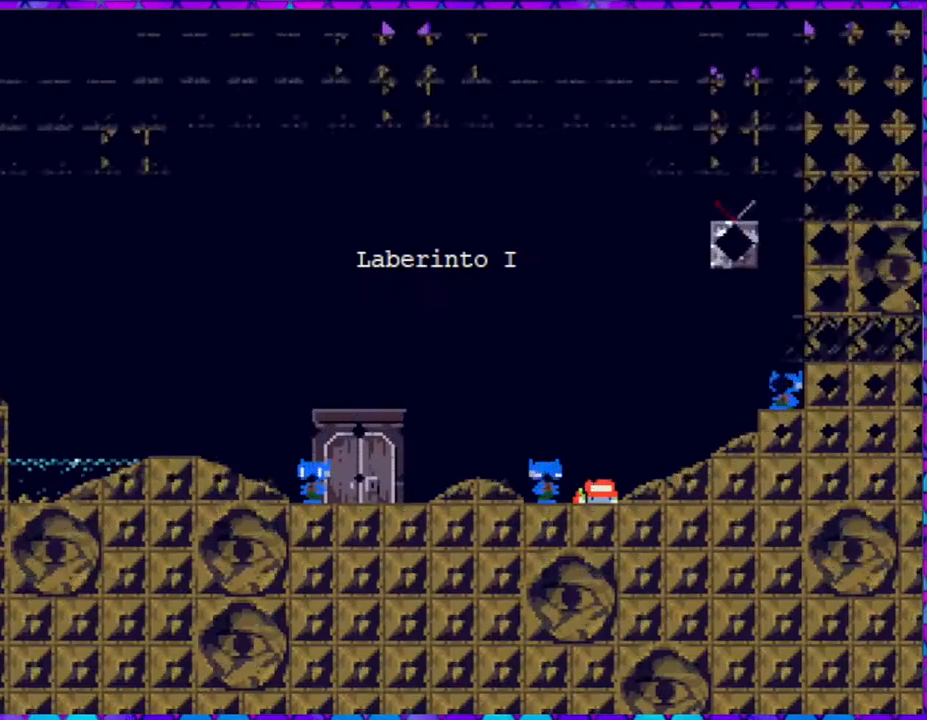
{"buttons": [], "right_stick": "center", "events": []}
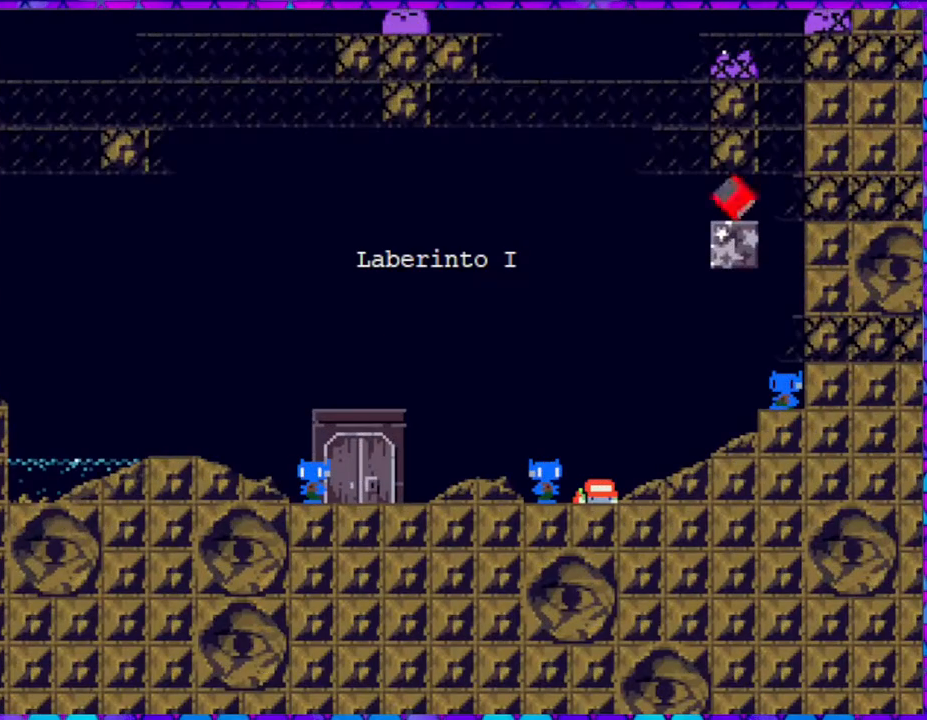
{"buttons": [], "right_stick": "center", "events": []}
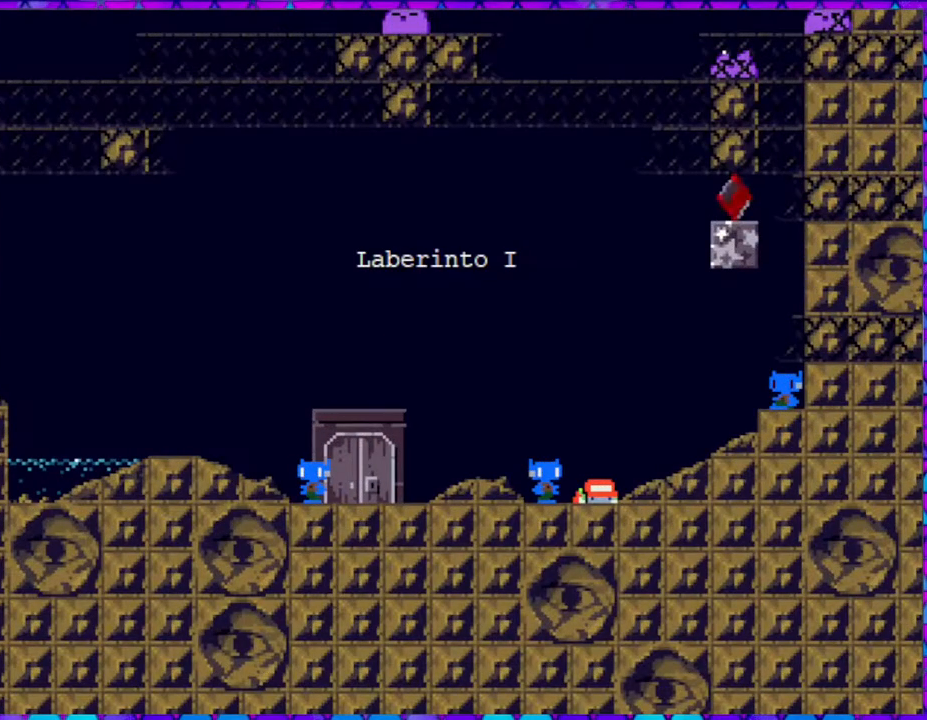
{"buttons": [], "right_stick": "center", "events": []}
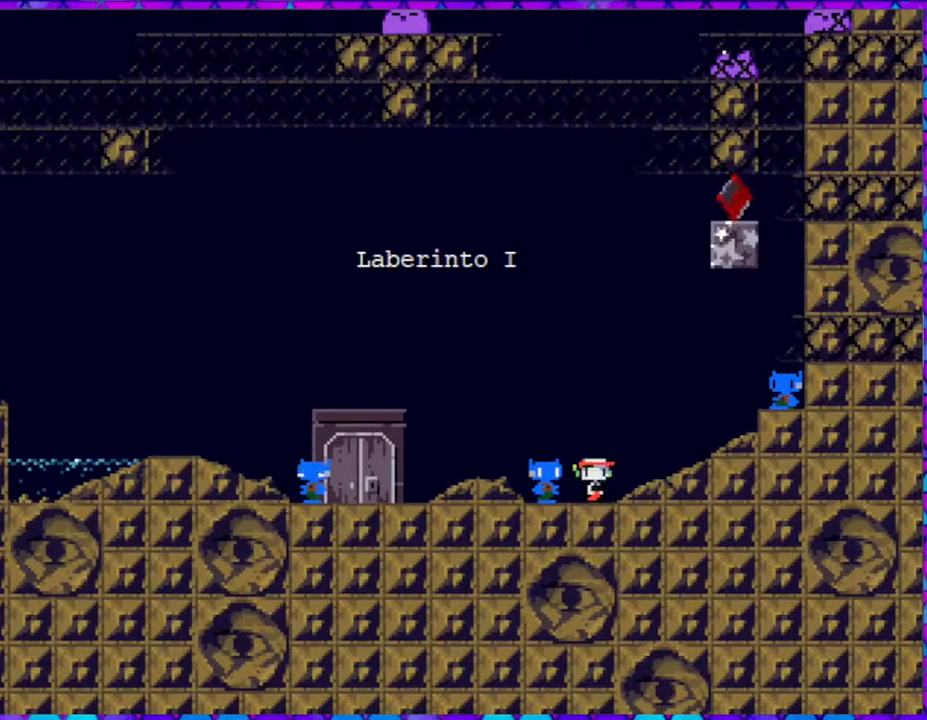
{"buttons": [], "right_stick": "center", "events": []}
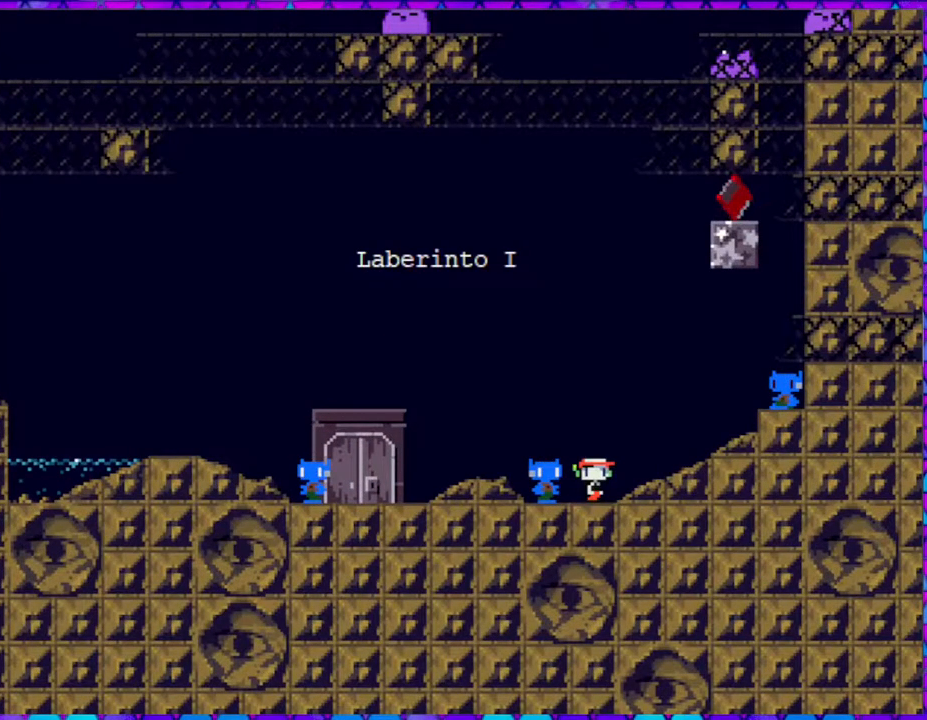
{"buttons": [], "right_stick": "center", "events": []}
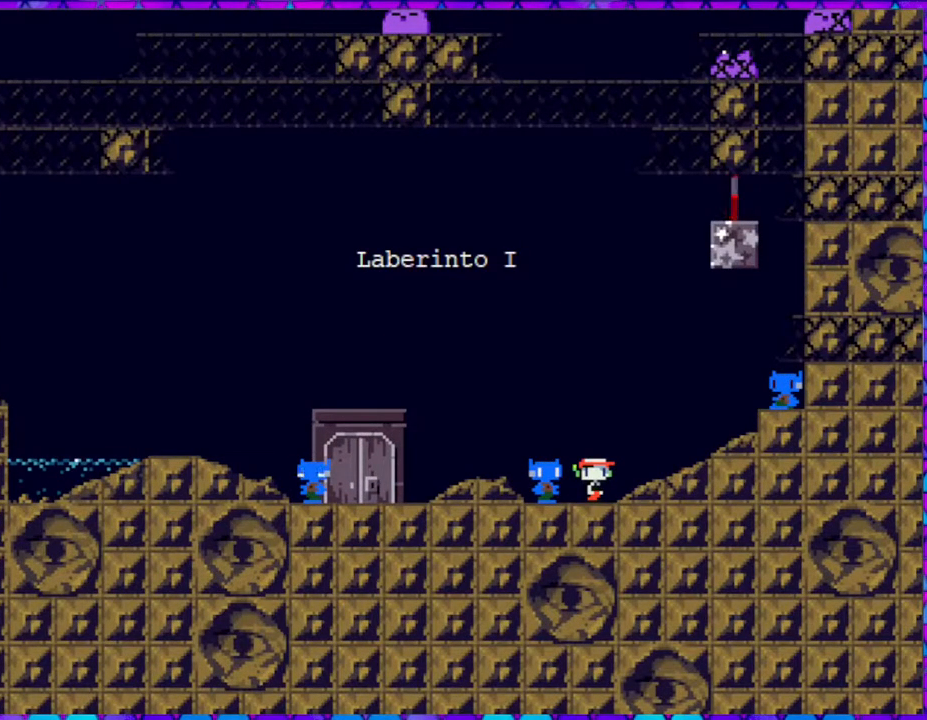
{"buttons": [], "right_stick": "center", "events": []}
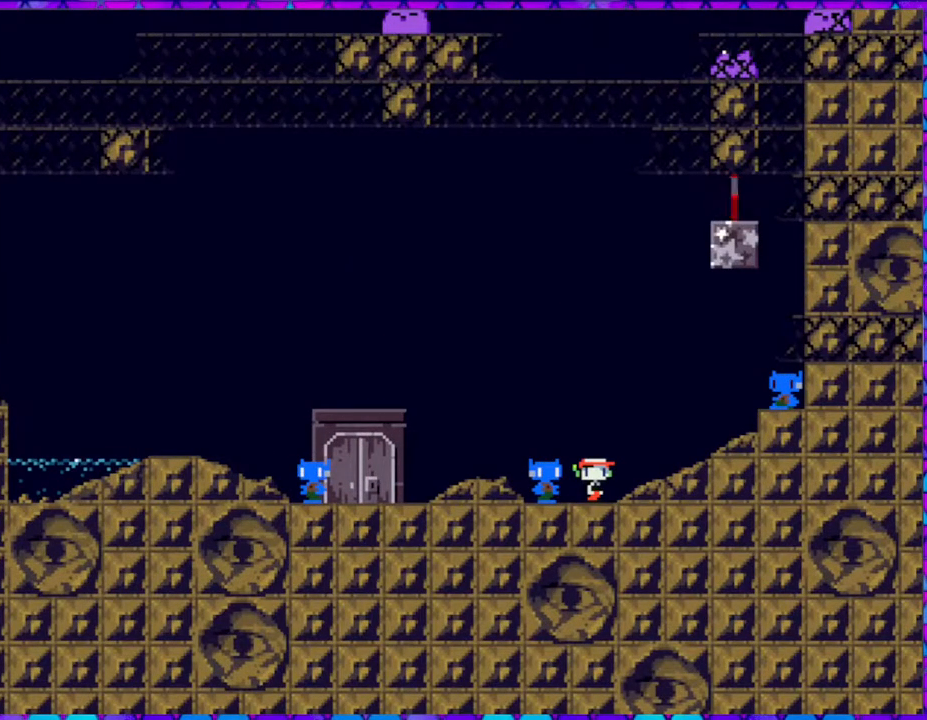
{"buttons": [], "right_stick": "center", "events": []}
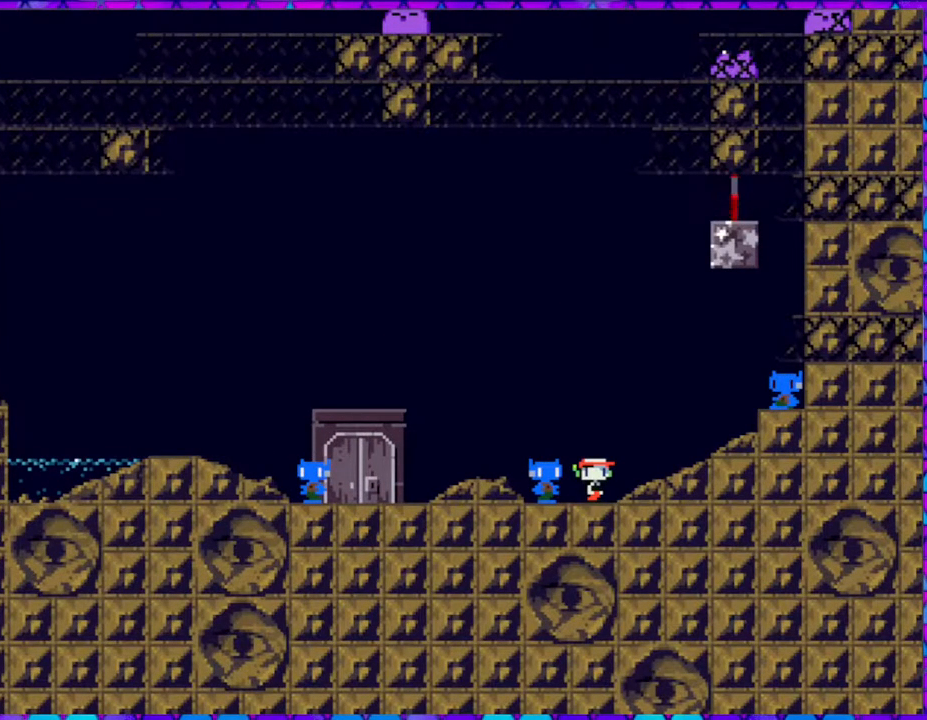
{"buttons": [], "right_stick": "center", "events": []}
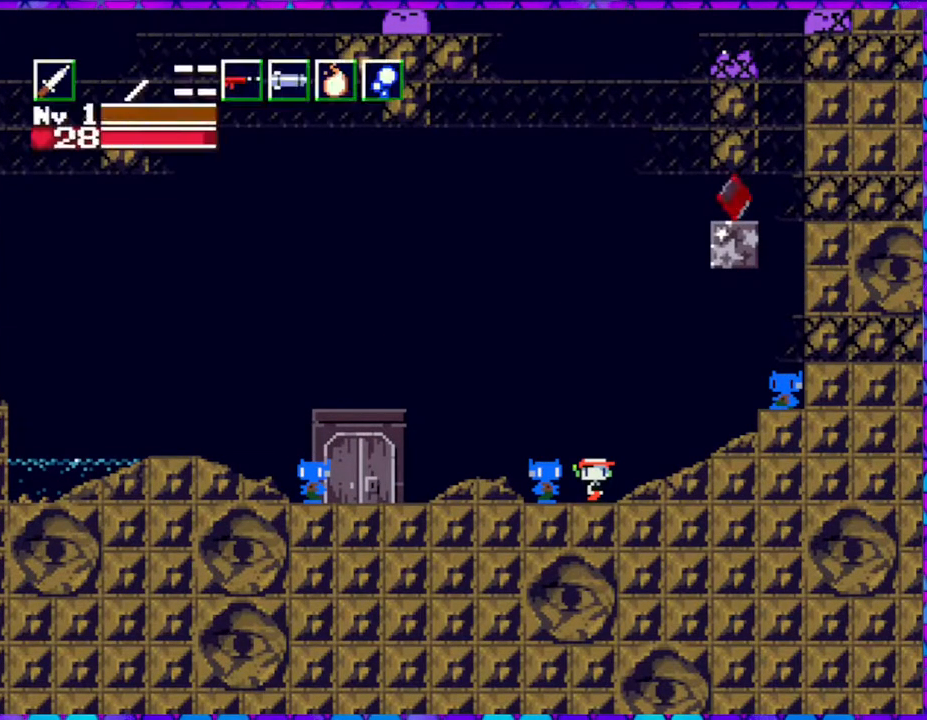
{"buttons": [], "right_stick": "center", "events": []}
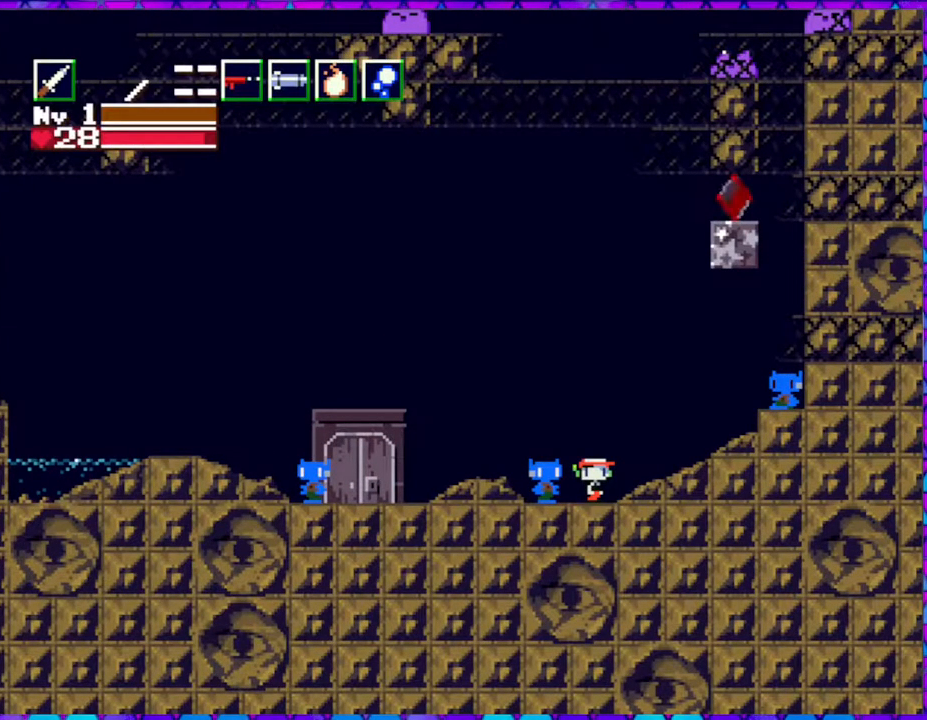
{"buttons": ["DPAD_RIGHT"], "right_stick": "center", "events": [[283, "DPAD_RIGHT", "down"]]}
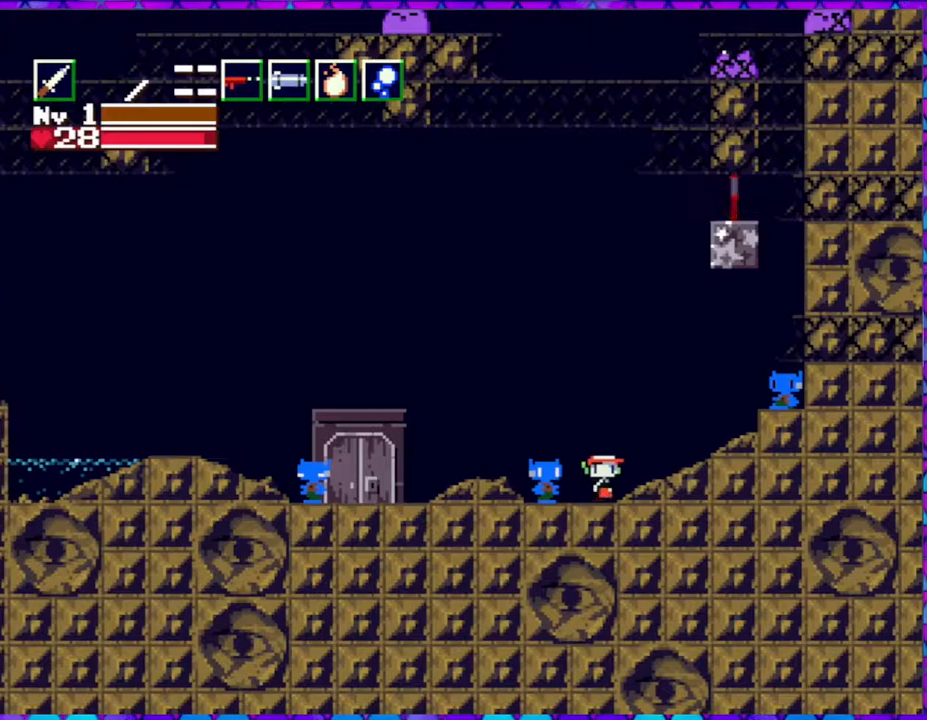
{"buttons": ["DPAD_RIGHT"], "right_stick": "center", "events": []}
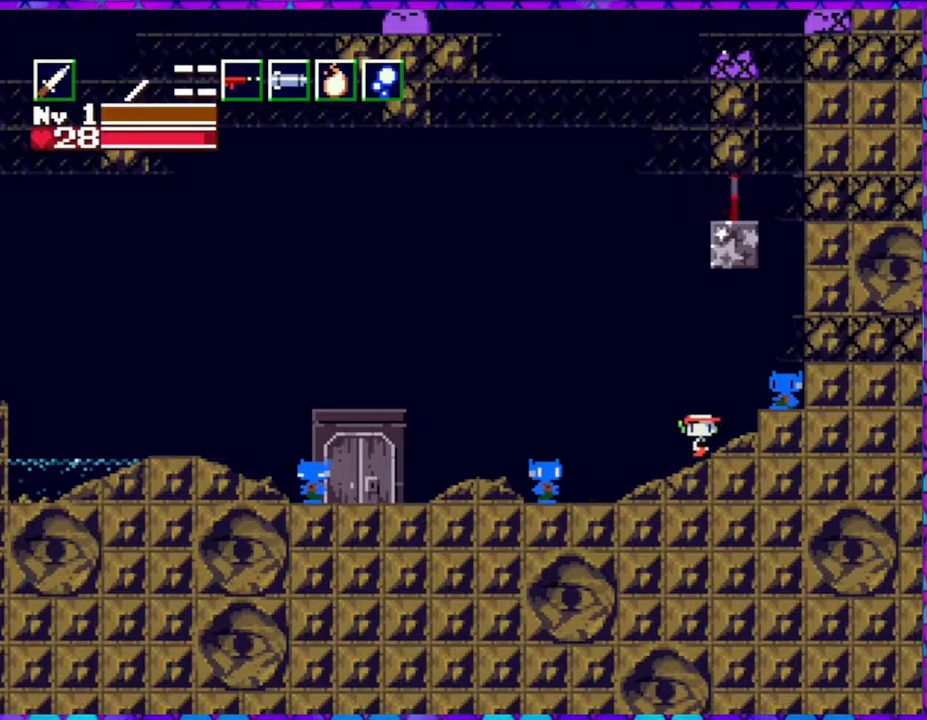
{"buttons": ["DPAD_RIGHT"], "right_stick": "center", "events": [[17, "B", "down"], [233, "B", "up"]]}
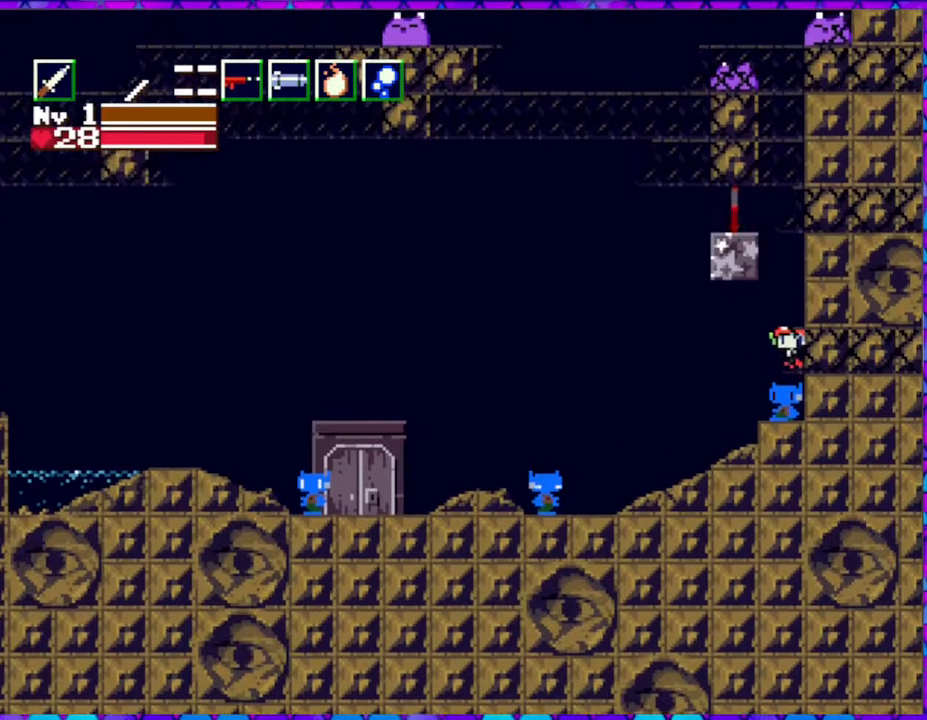
{"buttons": [], "right_stick": "center", "events": [[17, "DPAD_RIGHT", "up"]]}